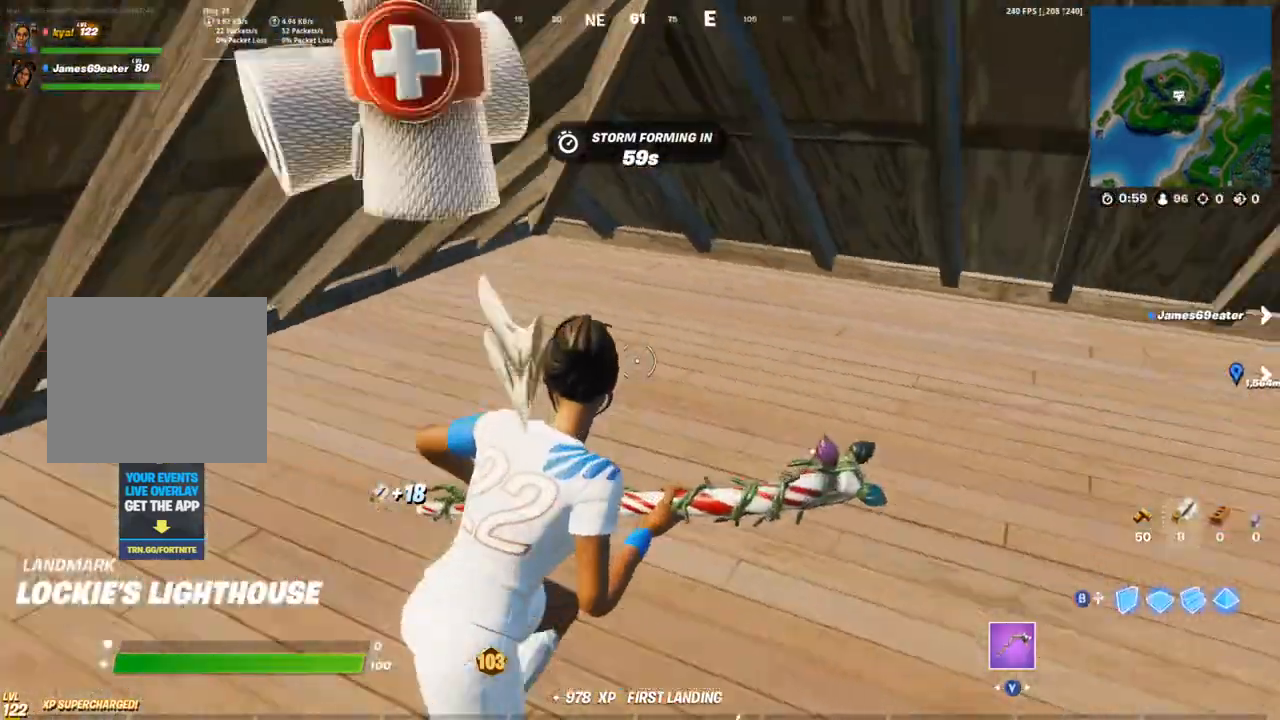
Gameplay with a controller (PlayStation layout); each line is a JSON object with the inputs held at the frame after it. "events" lists button and stick changes between this image and that frame as [ms after this image, input, new state], when the widget could be followed in between.
{"buttons": ["R2"], "left_stick": "up", "right_stick": "center", "events": [[267, "left_stick", "up"], [267, "right_stick", "center"], [367, "L1", "down"], [450, "L1", "up"], [450, "R2", "down"]]}
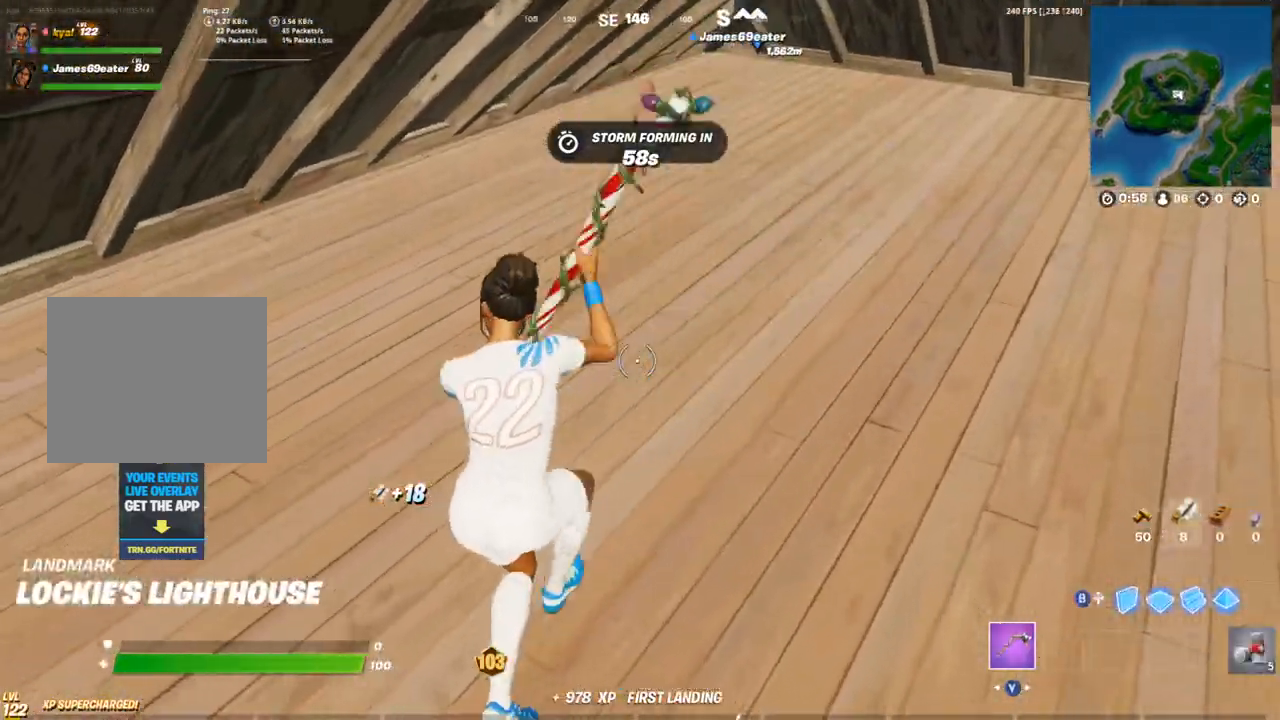
{"buttons": ["R2"], "left_stick": "down-right", "right_stick": "right", "events": [[183, "left_stick", "right"], [250, "left_stick", "down-right"], [433, "right_stick", "right"]]}
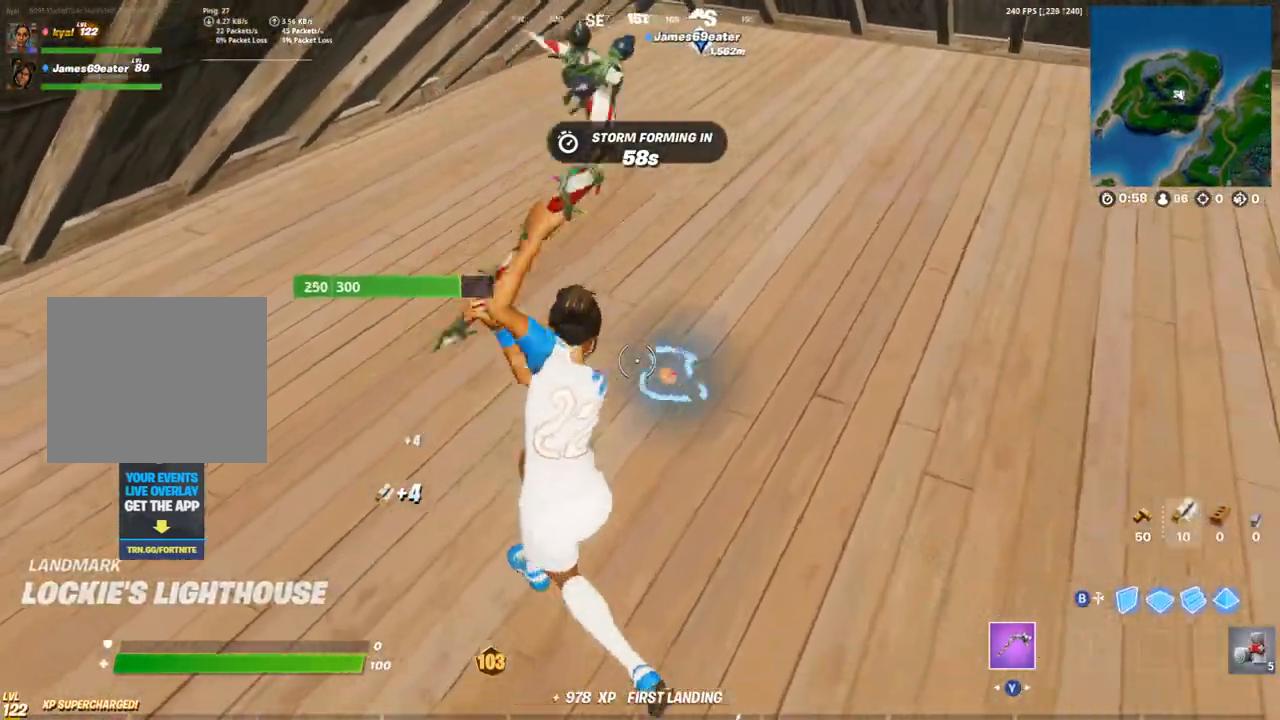
{"buttons": [], "left_stick": "up-left", "right_stick": "center", "events": [[17, "right_stick", "center"], [67, "left_stick", "left"], [217, "left_stick", "up"], [300, "left_stick", "up-right"], [433, "left_stick", "up-left"], [450, "R2", "up"]]}
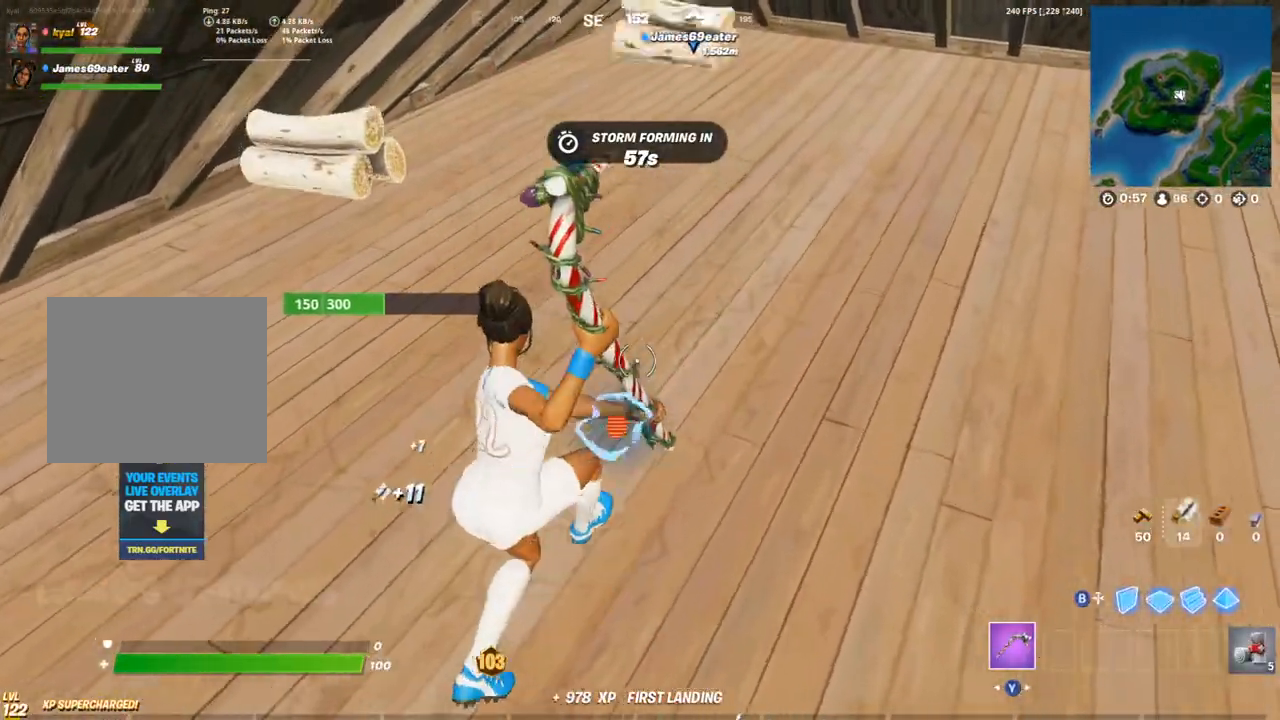
{"buttons": [], "left_stick": "right", "right_stick": "center", "events": [[33, "left_stick", "left"], [50, "right_stick", "down-right"], [67, "R2", "down"], [167, "left_stick", "down-left"], [200, "right_stick", "right"], [283, "left_stick", "left"], [317, "right_stick", "center"], [350, "L1", "down"], [433, "L1", "up"], [433, "left_stick", "up"], [467, "R2", "up"], [500, "left_stick", "right"]]}
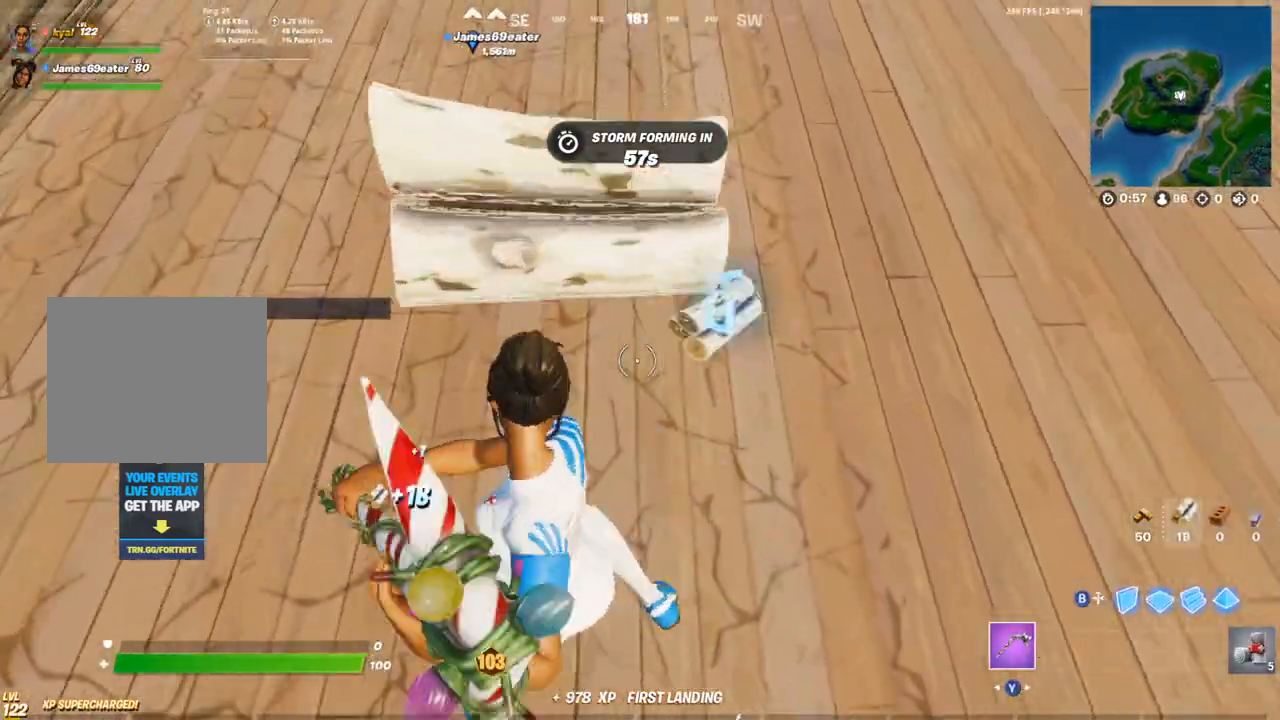
{"buttons": ["R1"], "left_stick": "up", "right_stick": "center", "events": [[167, "left_stick", "up"], [217, "R2", "down"], [233, "left_stick", "center"], [283, "R2", "up"], [333, "left_stick", "up-left"], [400, "R1", "down"], [500, "left_stick", "up"]]}
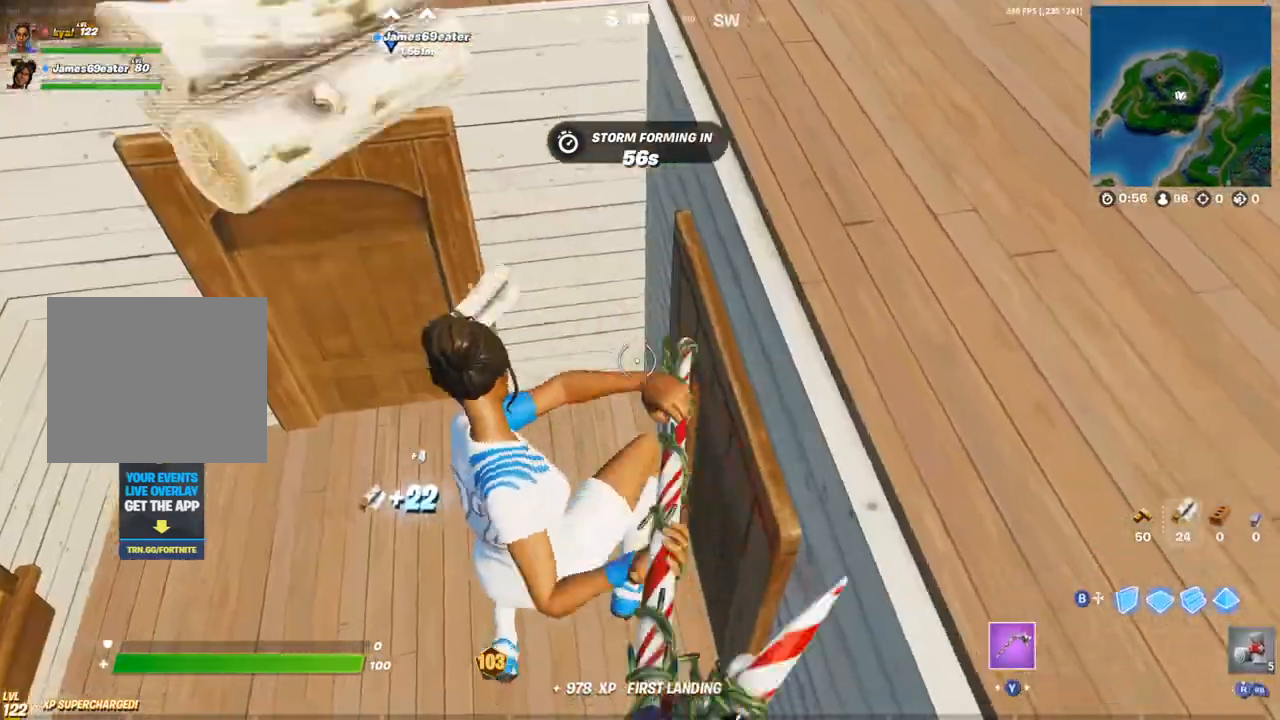
{"buttons": [], "left_stick": "up-left", "right_stick": "center", "events": [[17, "R1", "up"], [167, "SQUARE", "down"], [167, "left_stick", "up-right"], [167, "right_stick", "up-right"], [250, "SQUARE", "up"], [333, "R1", "down"], [367, "left_stick", "up-left"], [450, "R1", "up"], [467, "right_stick", "center"]]}
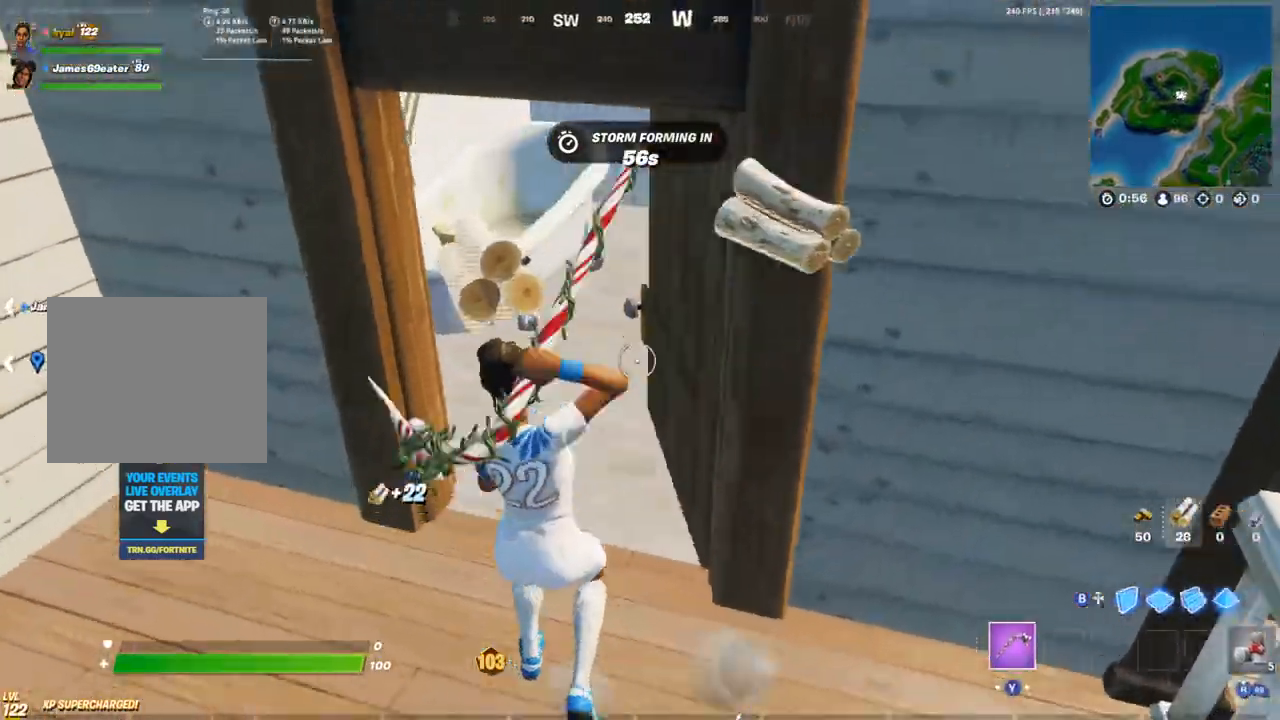
{"buttons": [], "left_stick": "down-right", "right_stick": "center", "events": [[67, "left_stick", "up"], [167, "L1", "down"], [267, "L1", "up"], [317, "left_stick", "down-right"], [367, "right_stick", "right"], [500, "right_stick", "center"]]}
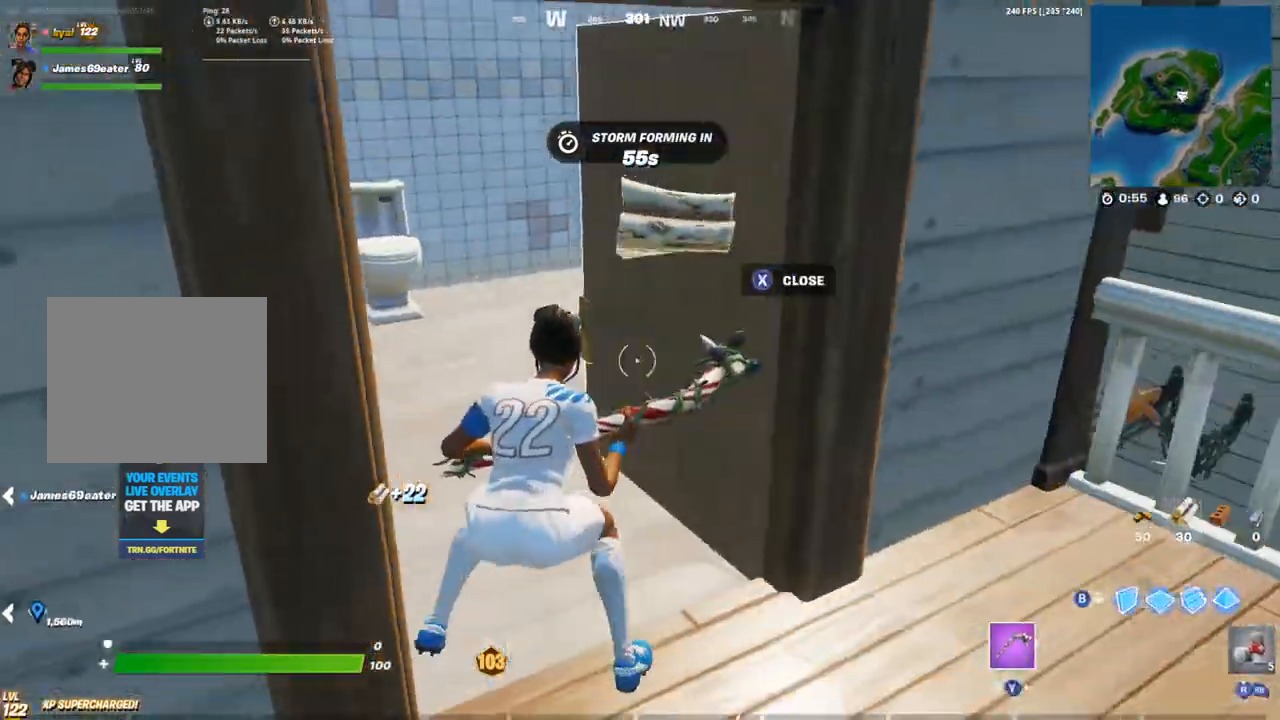
{"buttons": ["SQUARE"], "left_stick": "up", "right_stick": "up-left", "events": [[33, "L1", "down"], [67, "SQUARE", "down"], [117, "L1", "up"], [133, "SQUARE", "up"], [133, "right_stick", "left"], [200, "R1", "down"], [217, "left_stick", "down-left"], [300, "TRIANGLE", "down"], [350, "R1", "up"], [367, "TRIANGLE", "up"], [417, "left_stick", "up-left"], [500, "SQUARE", "down"], [500, "left_stick", "up"], [500, "right_stick", "up-left"]]}
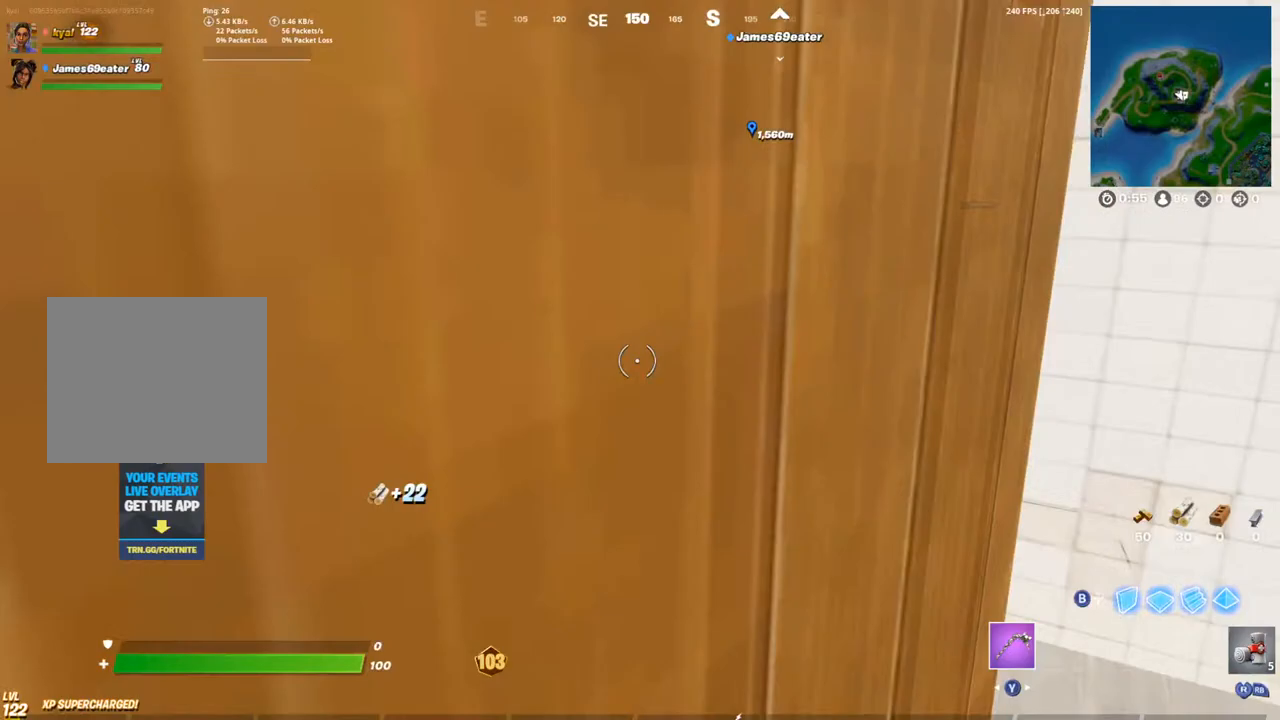
{"buttons": [], "left_stick": "up", "right_stick": "right", "events": [[17, "right_stick", "center"], [67, "SQUARE", "up"], [150, "R1", "down"], [217, "TRIANGLE", "down"], [283, "R1", "up"], [283, "TRIANGLE", "up"], [400, "right_stick", "right"]]}
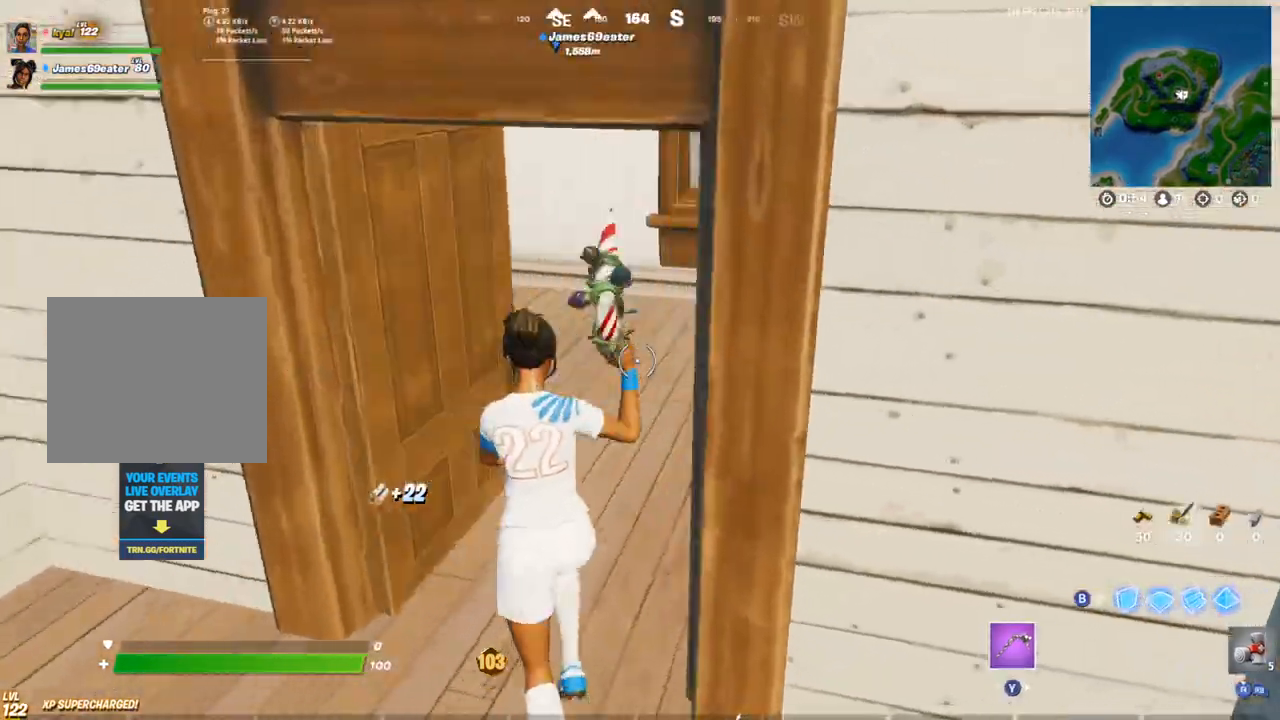
{"buttons": [], "left_stick": "up-right", "right_stick": "right", "events": [[50, "right_stick", "center"], [250, "right_stick", "left"], [300, "left_stick", "up-right"], [350, "right_stick", "center"], [400, "right_stick", "right"]]}
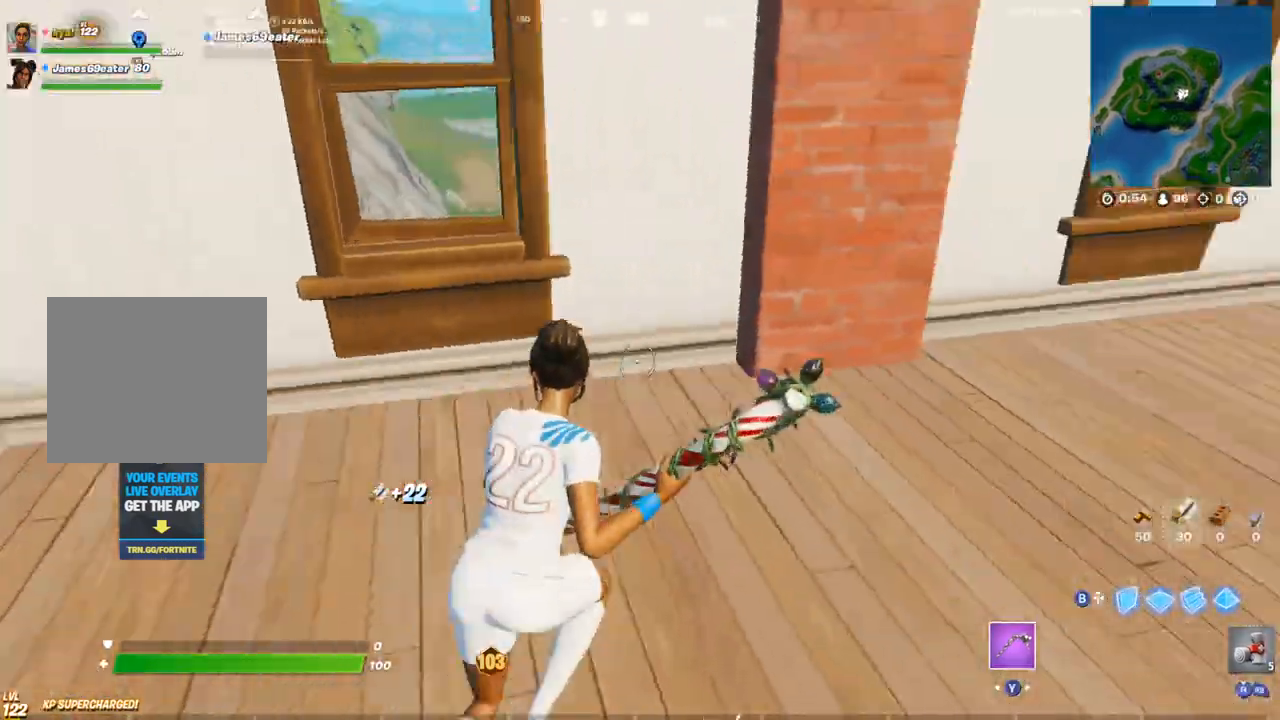
{"buttons": ["R2"], "left_stick": "up-right", "right_stick": "center", "events": [[150, "right_stick", "center"], [500, "R2", "down"]]}
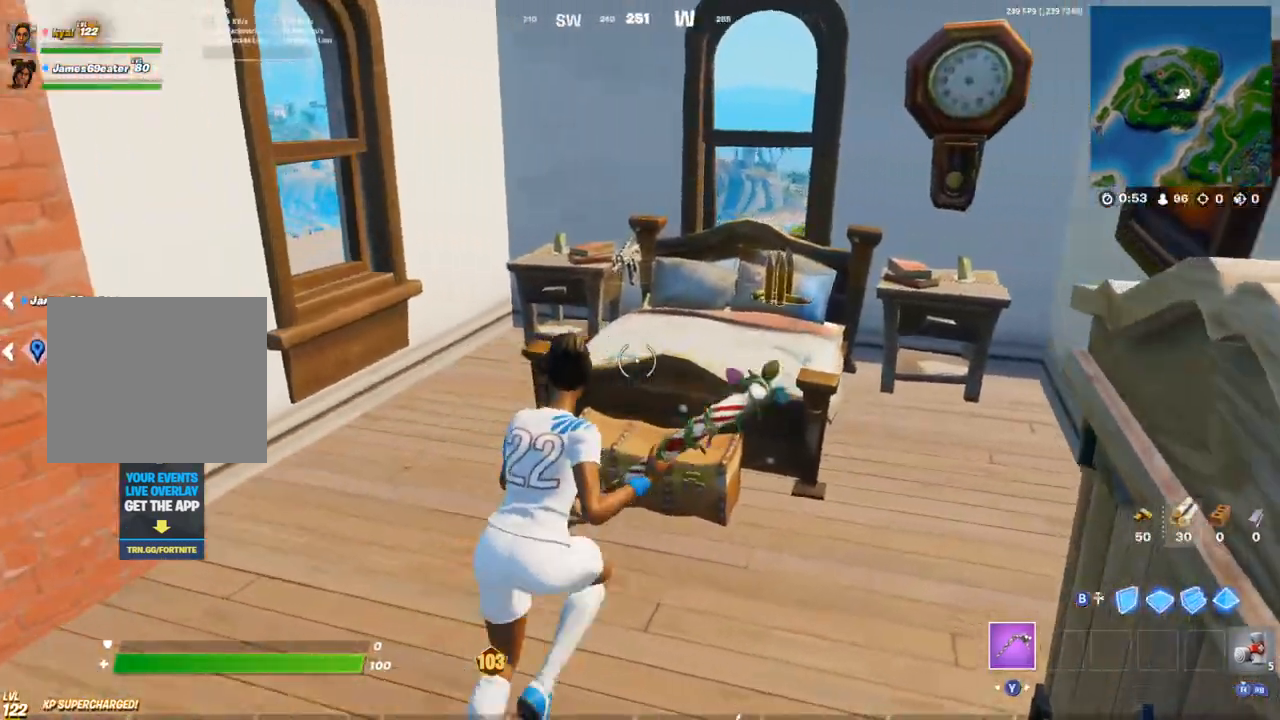
{"buttons": ["R2"], "left_stick": "down-right", "right_stick": "center", "events": [[83, "R2", "up"], [133, "R2", "down"], [133, "left_stick", "up-left"], [217, "left_stick", "down-left"], [283, "left_stick", "down-right"]]}
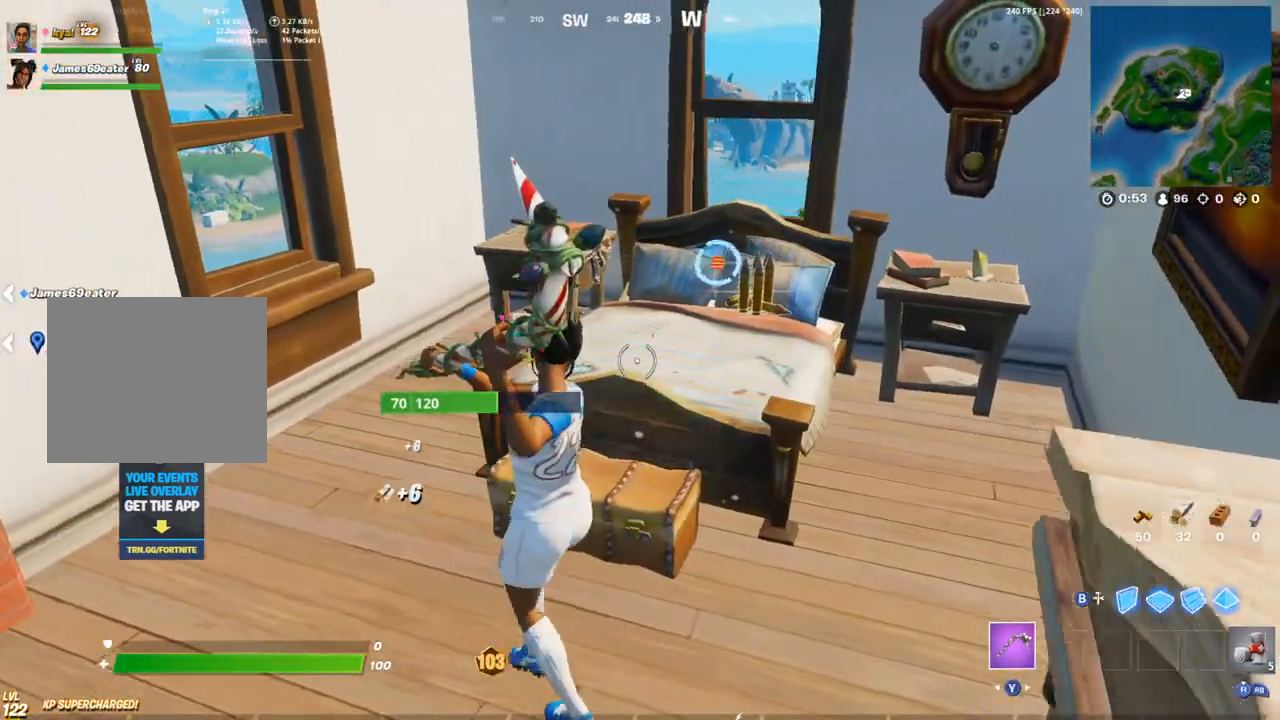
{"buttons": ["SQUARE"], "left_stick": "up-right", "right_stick": "center", "events": [[33, "left_stick", "up-left"], [133, "left_stick", "up-right"], [150, "right_stick", "right"], [217, "R2", "up"], [250, "right_stick", "center"], [467, "SQUARE", "down"]]}
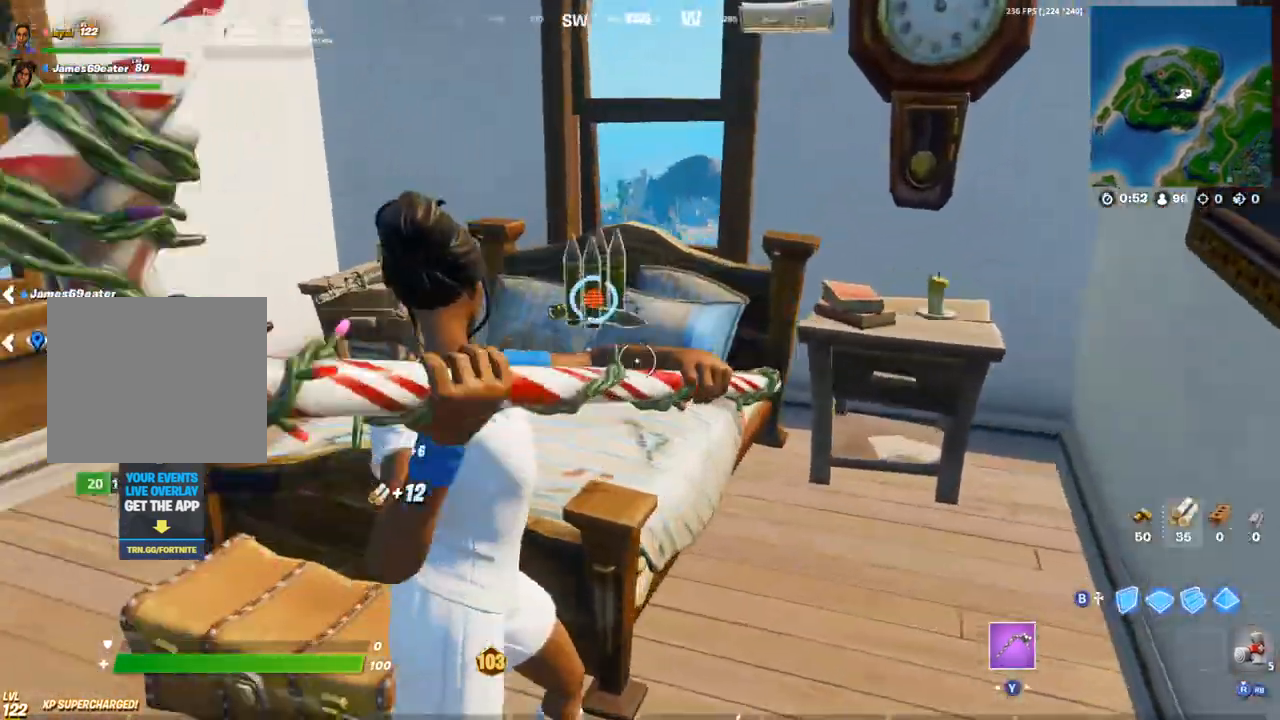
{"buttons": [], "left_stick": "up", "right_stick": "center", "events": [[50, "L1", "down"], [50, "SQUARE", "up"], [150, "L1", "up"], [317, "R2", "down"], [383, "left_stick", "up"], [400, "R2", "up"]]}
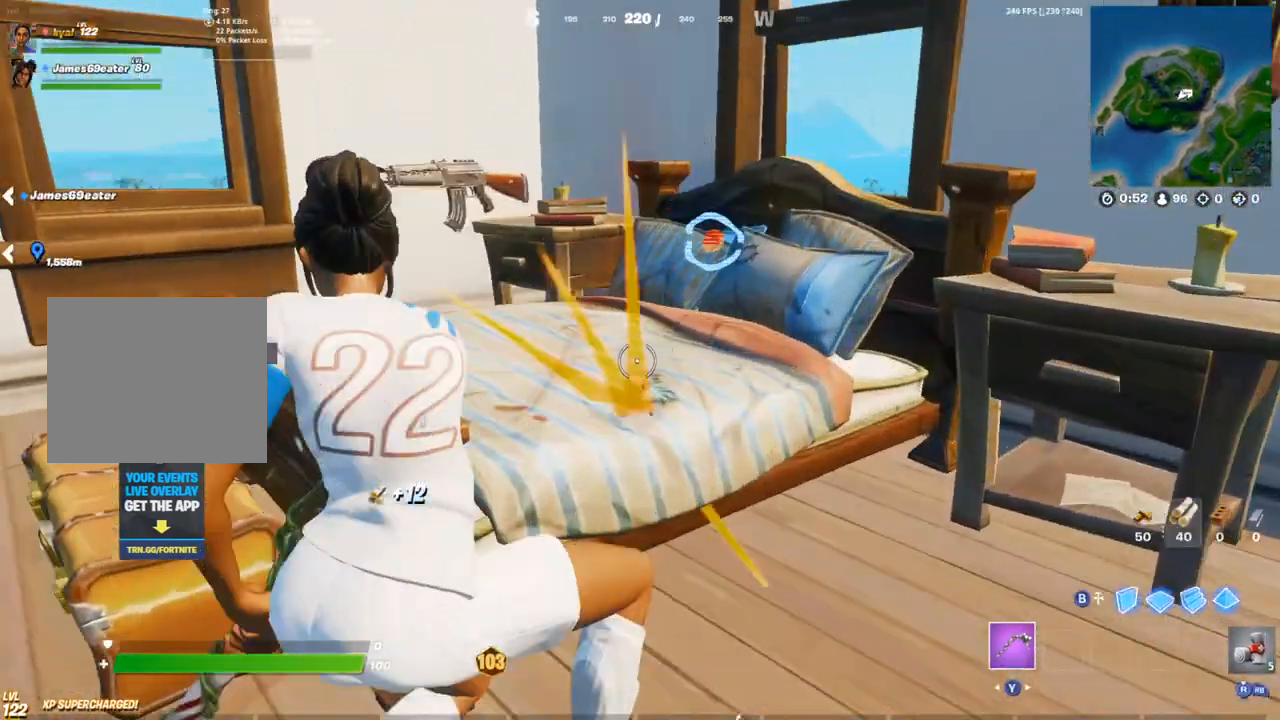
{"buttons": [], "left_stick": "up", "right_stick": "right", "events": [[67, "SQUARE", "down"], [150, "SQUARE", "up"], [200, "L1", "down"], [217, "SQUARE", "down"], [283, "L1", "up"], [283, "SQUARE", "up"], [350, "SQUARE", "down"], [417, "SQUARE", "up"], [483, "right_stick", "right"]]}
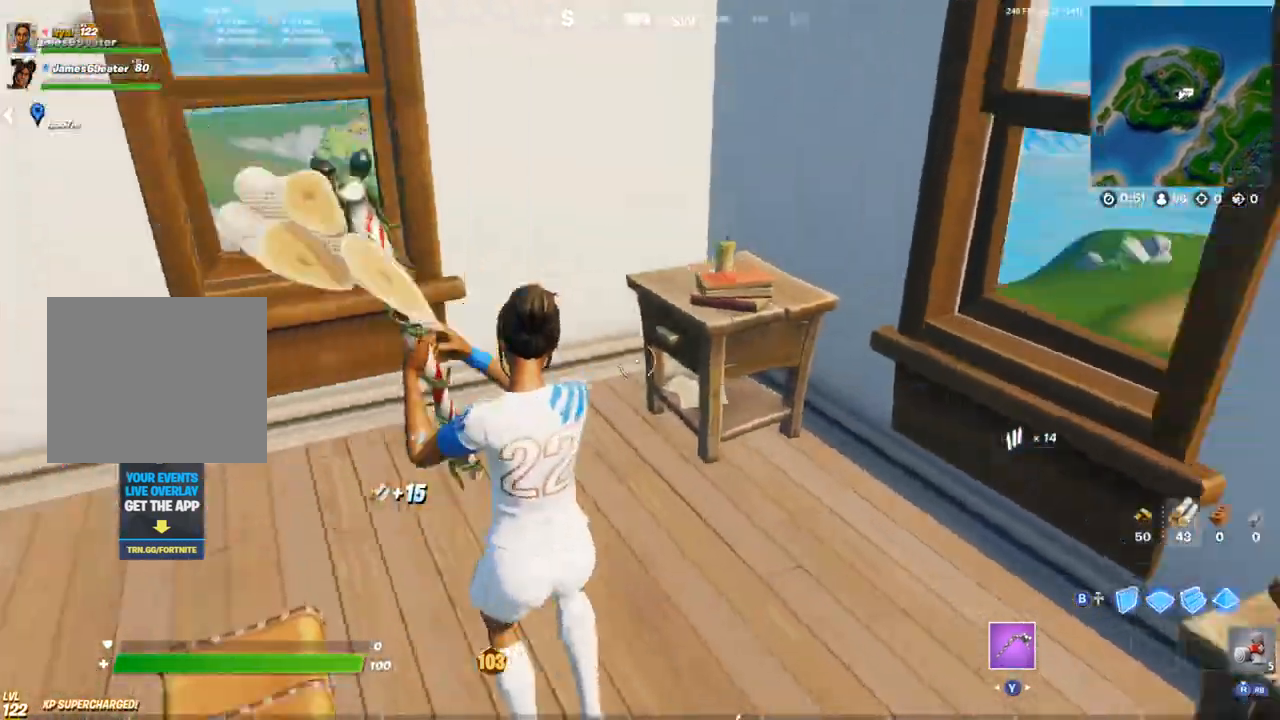
{"buttons": [], "left_stick": "right", "right_stick": "right", "events": [[233, "right_stick", "center"], [250, "left_stick", "right"], [333, "right_stick", "right"]]}
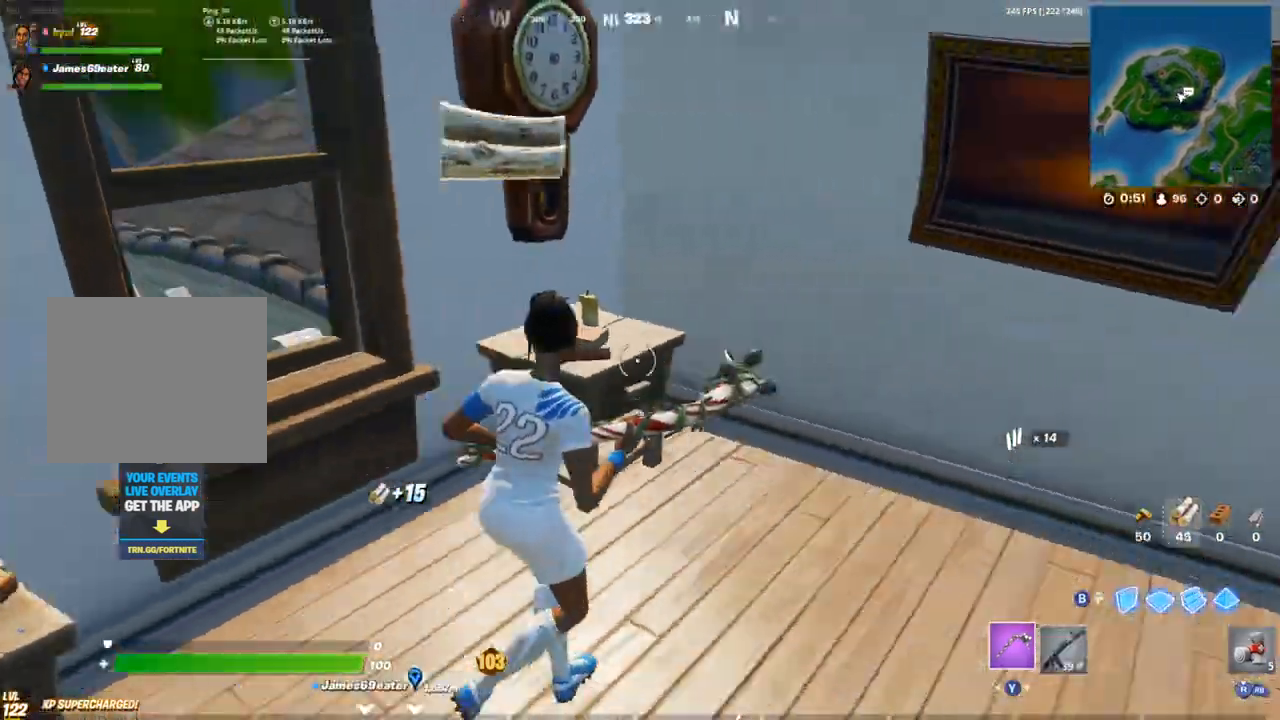
{"buttons": ["R1"], "left_stick": "up-right", "right_stick": "center", "events": [[83, "left_stick", "up-right"], [233, "right_stick", "center"], [333, "R1", "down"], [383, "R1", "up"], [467, "R1", "down"]]}
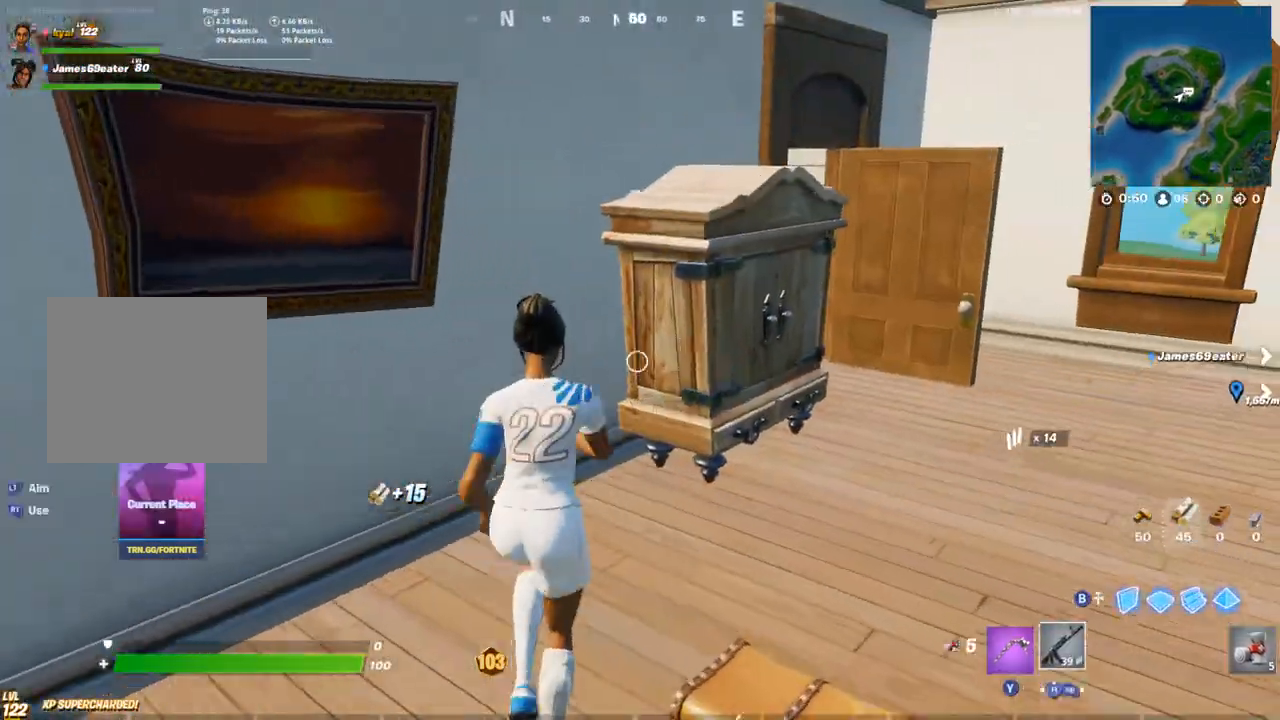
{"buttons": ["R2"], "left_stick": "up-right", "right_stick": "center", "events": [[17, "TRIANGLE", "down"], [133, "R1", "up"], [150, "TRIANGLE", "up"], [317, "right_stick", "down-right"], [483, "R2", "down"], [483, "right_stick", "center"]]}
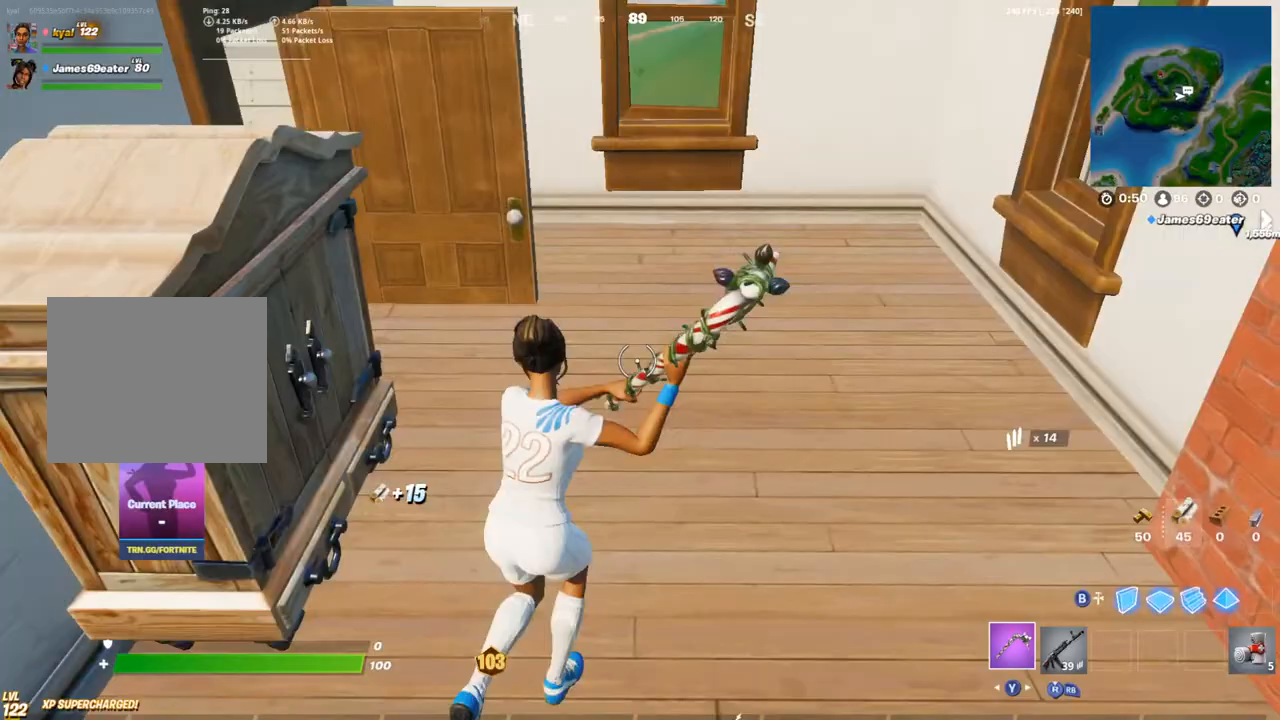
{"buttons": ["R2"], "left_stick": "right", "right_stick": "down-left", "events": [[83, "right_stick", "down-left"], [167, "left_stick", "right"], [300, "right_stick", "center"], [483, "right_stick", "down-left"]]}
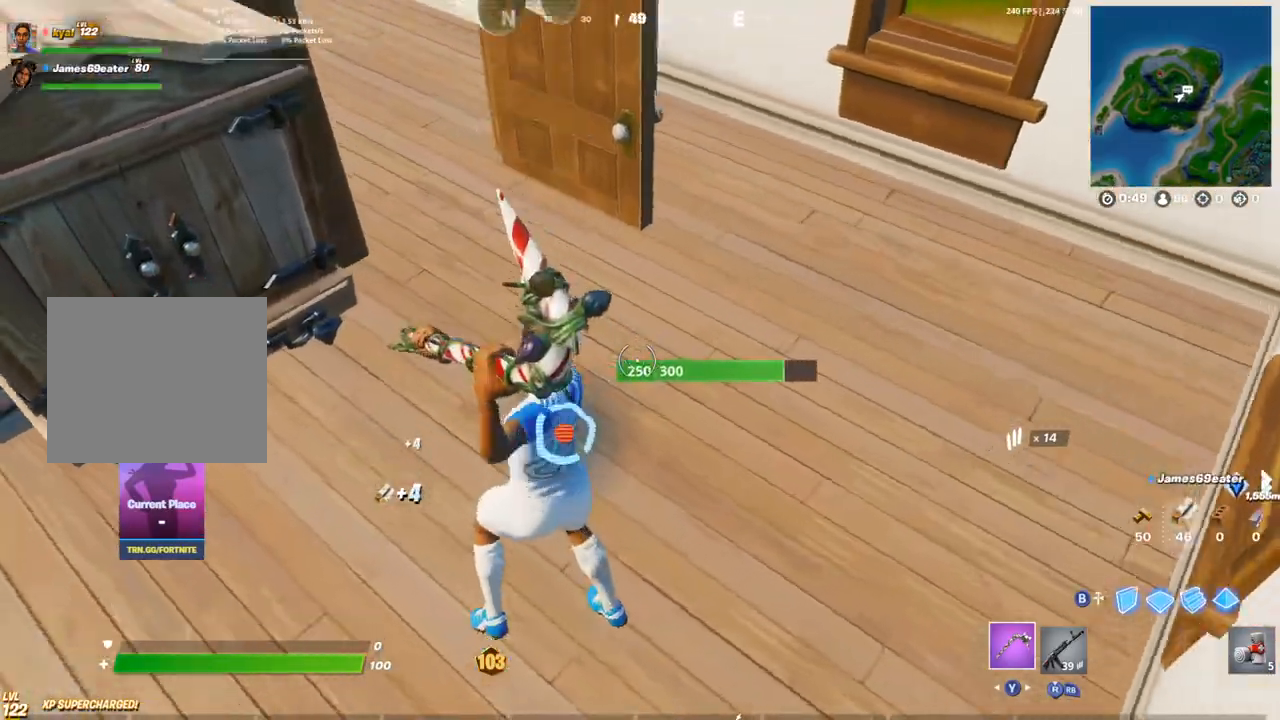
{"buttons": ["R2"], "left_stick": "up", "right_stick": "center", "events": [[33, "left_stick", "down-left"], [167, "left_stick", "down-right"], [183, "right_stick", "center"], [350, "left_stick", "up-right"], [433, "left_stick", "up"]]}
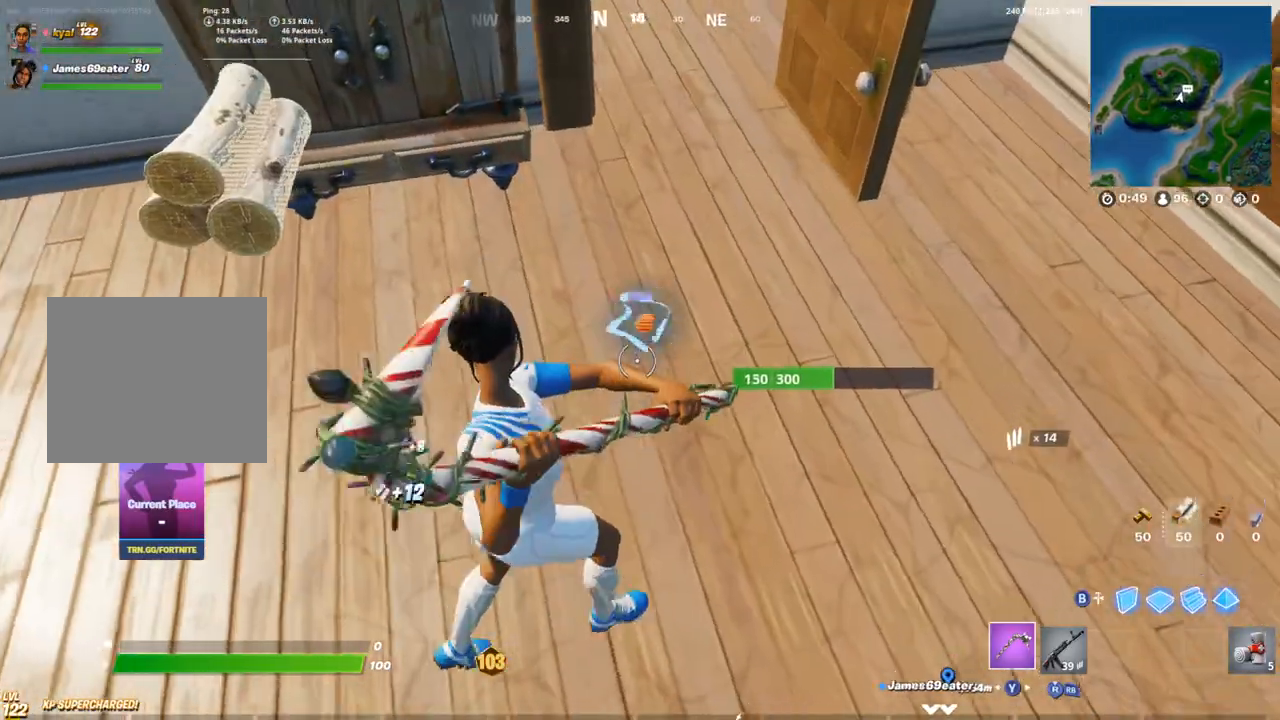
{"buttons": ["R2"], "left_stick": "right", "right_stick": "center", "events": [[167, "left_stick", "down-right"], [300, "left_stick", "down-left"], [433, "left_stick", "right"]]}
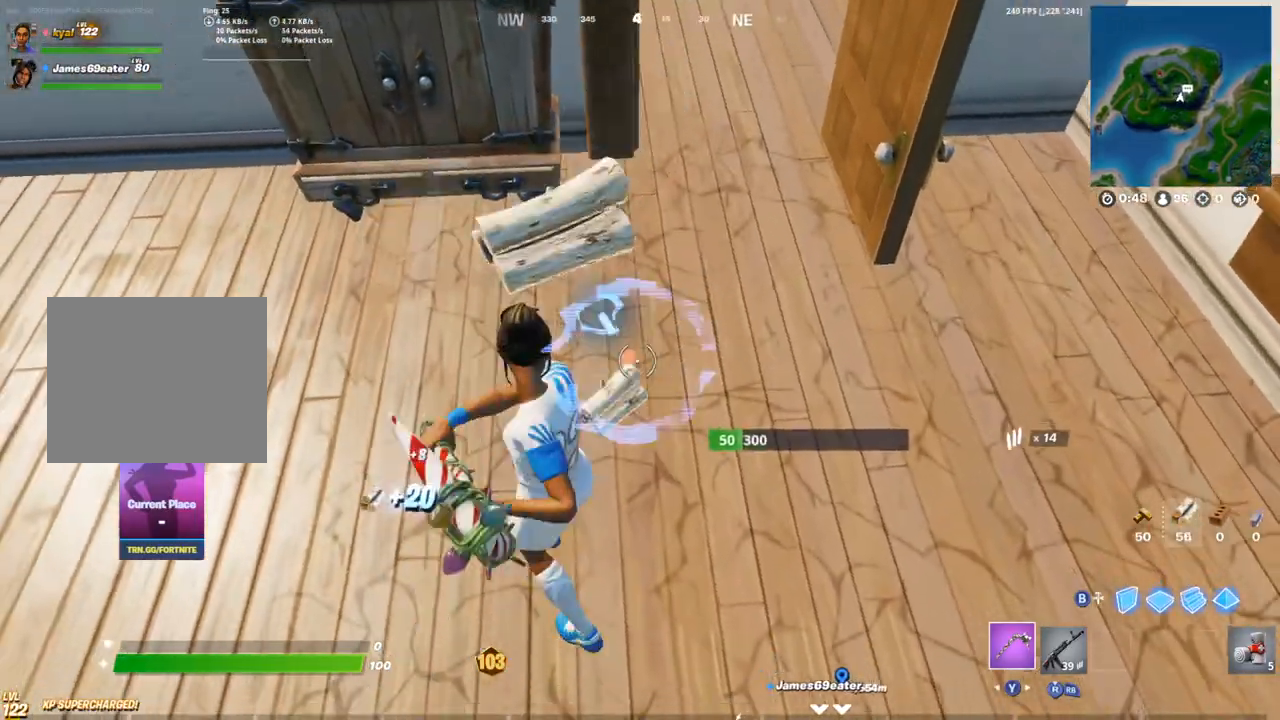
{"buttons": ["TRIANGLE", "R1"], "left_stick": "right", "right_stick": "right", "events": [[100, "left_stick", "up-left"], [333, "R2", "up"], [333, "left_stick", "right"], [433, "R1", "down"], [433, "right_stick", "right"], [500, "TRIANGLE", "down"]]}
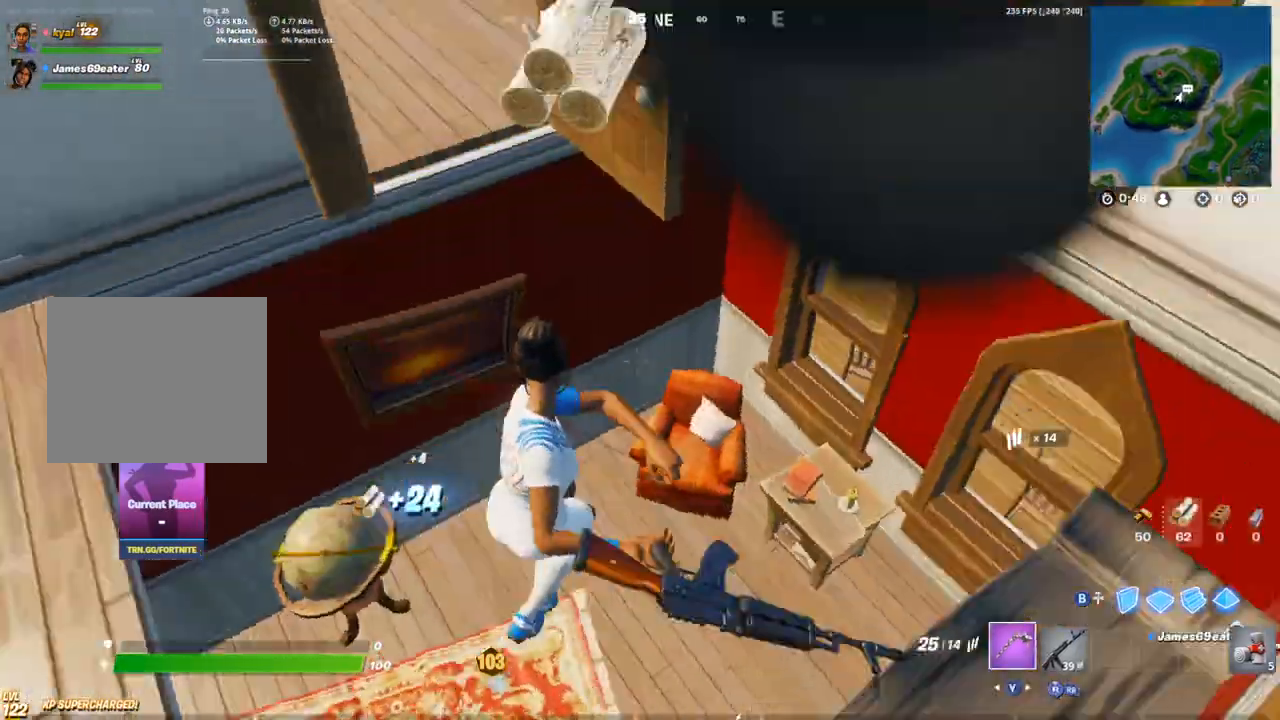
{"buttons": ["L1"], "left_stick": "up-left", "right_stick": "center", "events": [[83, "TRIANGLE", "up"], [100, "R1", "up"], [117, "right_stick", "center"], [267, "right_stick", "up-right"], [333, "left_stick", "up"], [417, "L1", "down"], [450, "right_stick", "center"], [500, "left_stick", "up-left"]]}
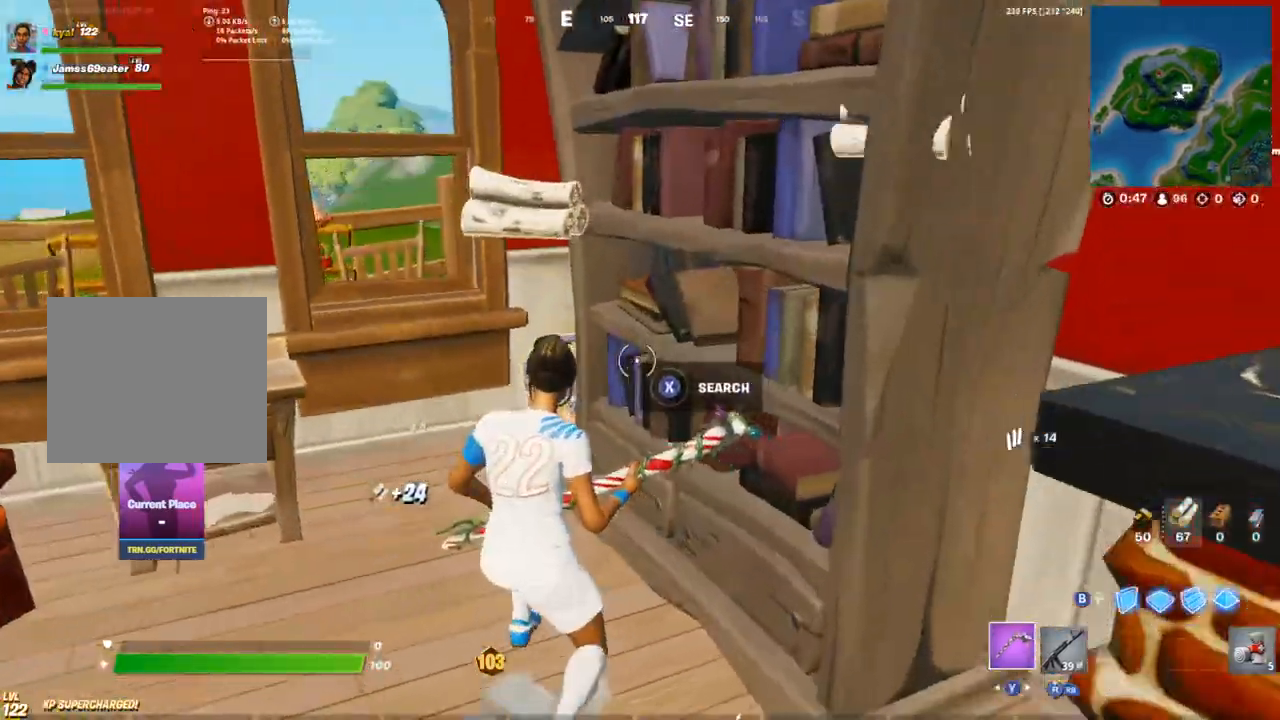
{"buttons": ["TRIANGLE", "R1"], "left_stick": "down-left", "right_stick": "center", "events": [[33, "L1", "up"], [150, "right_stick", "right"], [183, "left_stick", "center"], [200, "R2", "down"], [233, "left_stick", "down-right"], [233, "right_stick", "center"], [283, "R2", "up"], [400, "R1", "down"], [467, "TRIANGLE", "down"], [500, "left_stick", "down-left"]]}
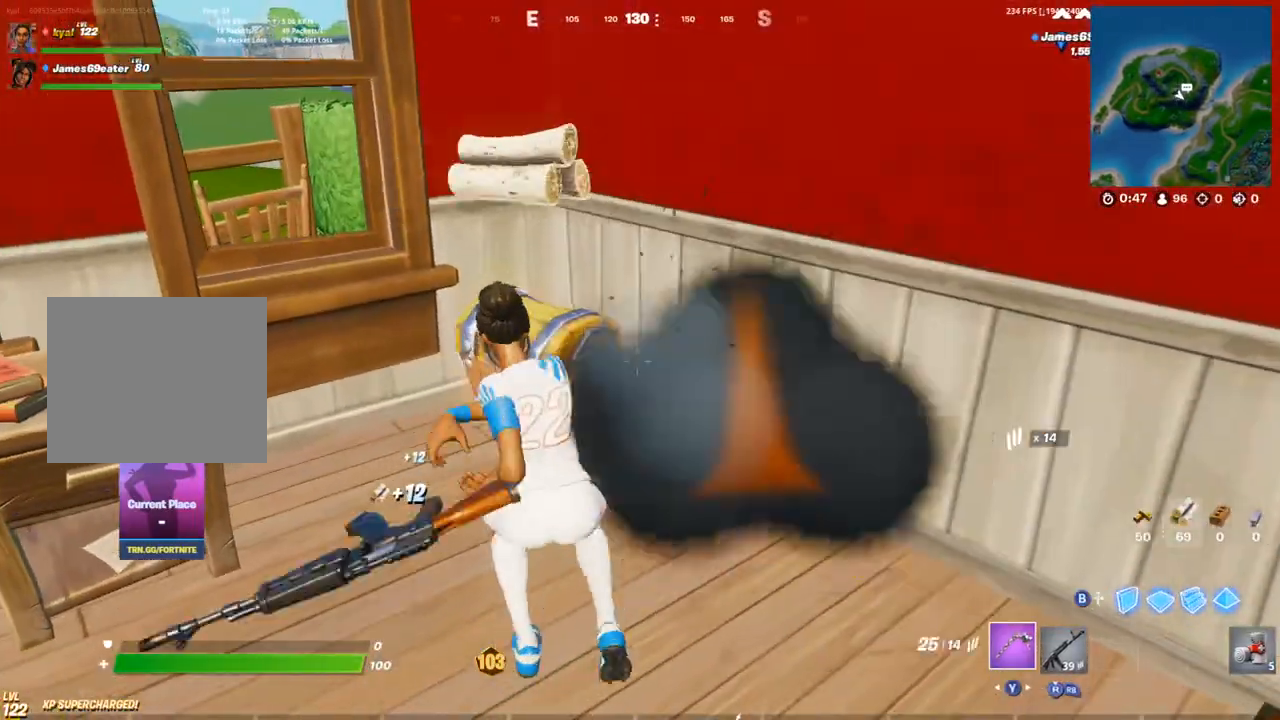
{"buttons": [], "left_stick": "center", "right_stick": "center", "events": [[33, "R1", "up"], [50, "TRIANGLE", "up"], [150, "left_stick", "up"], [333, "left_stick", "center"], [383, "SQUARE", "down"], [450, "SQUARE", "up"]]}
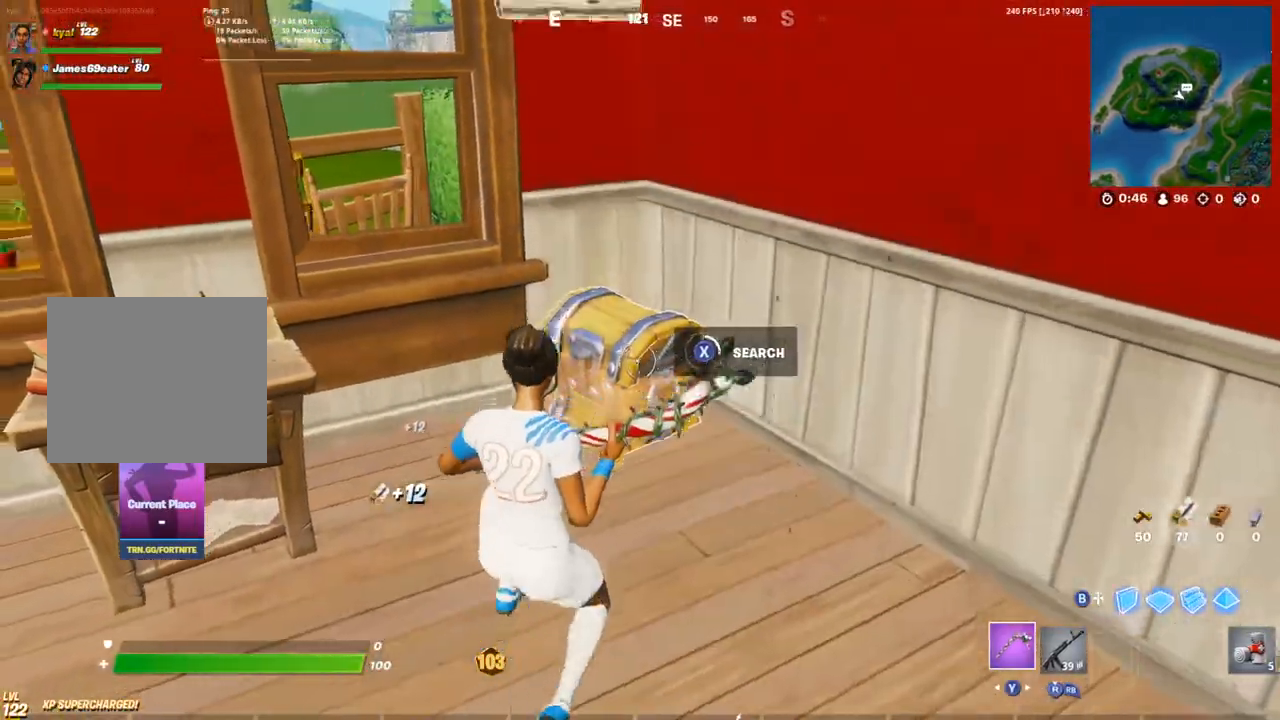
{"buttons": [], "left_stick": "center", "right_stick": "center"}
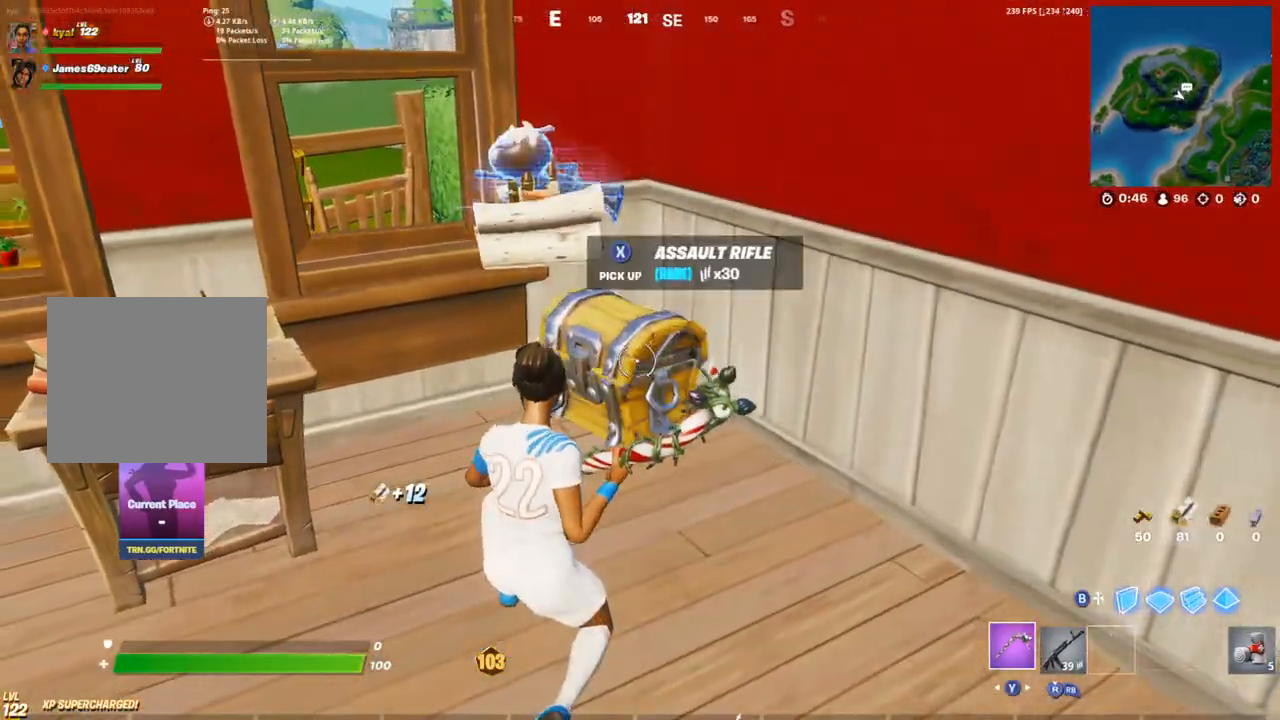
{"buttons": [], "left_stick": "center", "right_stick": "down-right", "events": [[17, "right_stick", "down-left"], [50, "L1", "down"], [50, "R1", "down"], [67, "left_stick", "up"], [83, "TRIANGLE", "down"], [133, "L1", "up"], [183, "R1", "up"], [183, "TRIANGLE", "up"], [317, "left_stick", "up-left"], [400, "right_stick", "center"], [500, "left_stick", "center"], [500, "right_stick", "down-right"]]}
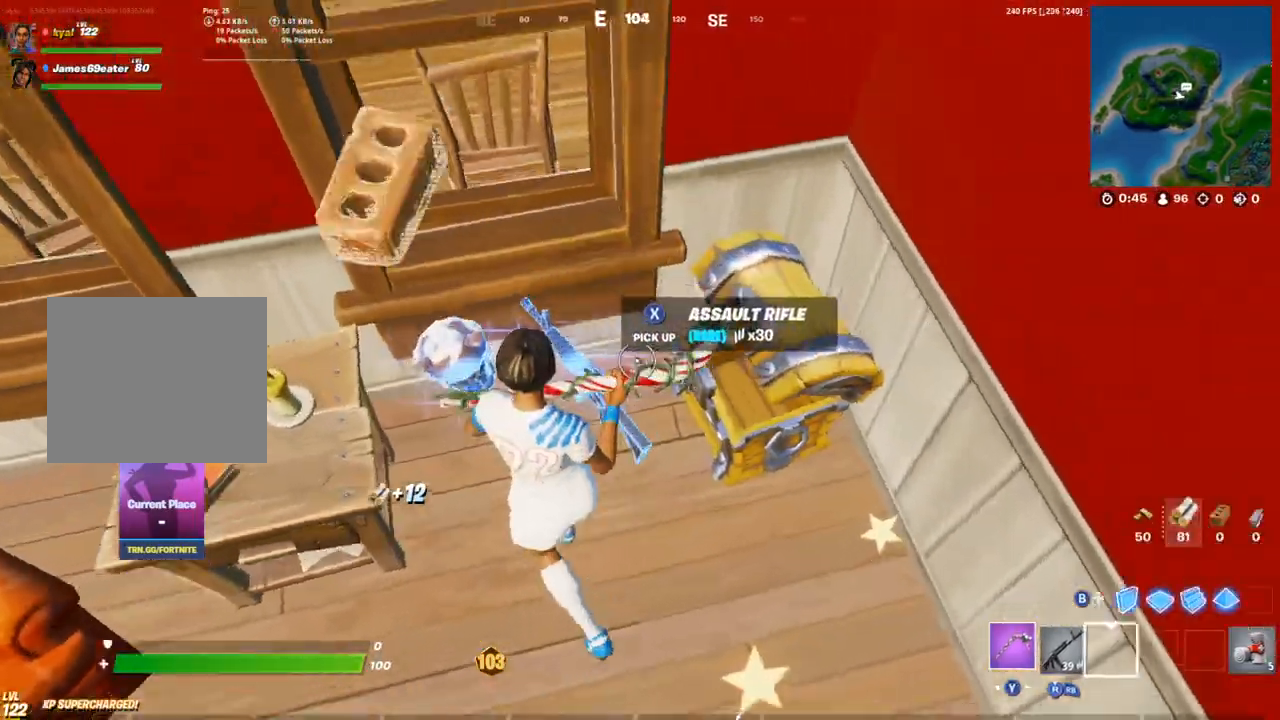
{"buttons": ["SQUARE"], "left_stick": "left", "right_stick": "up-left", "events": [[17, "left_stick", "up-left"], [33, "left_stick", "down-right"], [67, "R1", "down"], [67, "right_stick", "center"], [183, "SQUARE", "down"], [200, "R1", "up"], [233, "right_stick", "left"], [350, "right_stick", "center"], [483, "right_stick", "up-left"], [500, "left_stick", "left"]]}
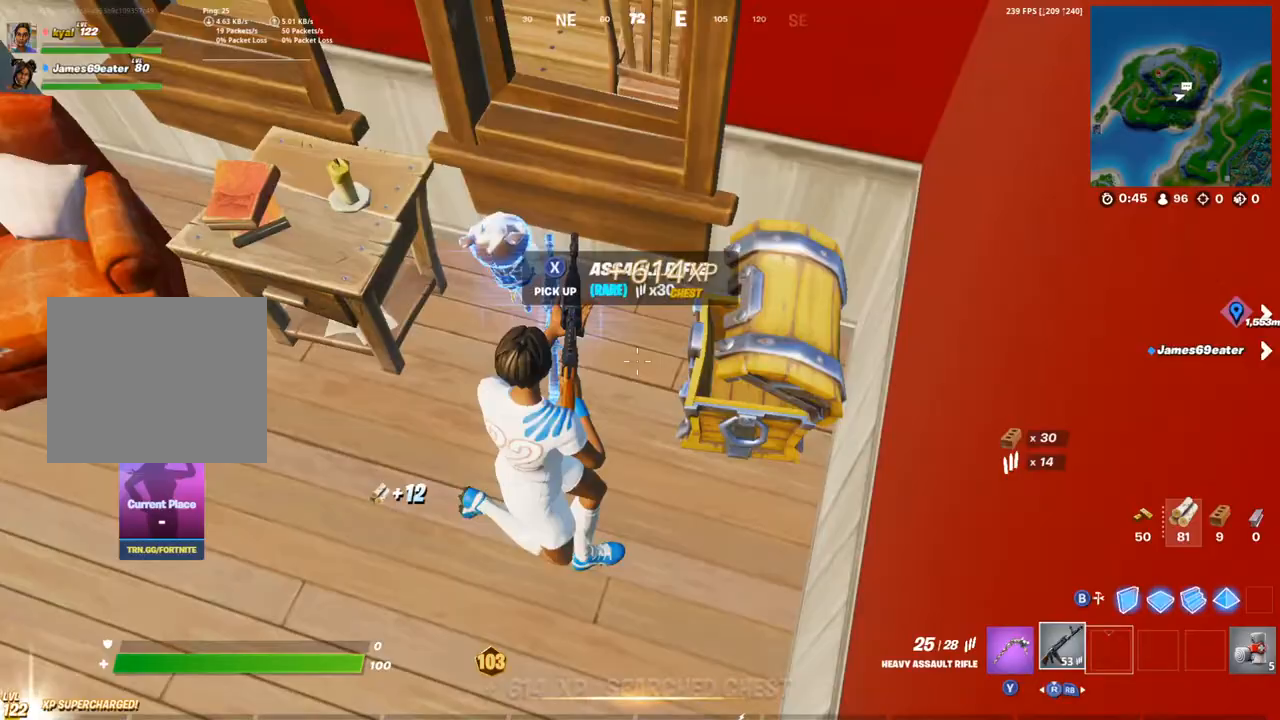
{"buttons": [], "left_stick": "left", "right_stick": "up-left", "events": [[17, "SQUARE", "up"], [150, "right_stick", "center"], [167, "left_stick", "center"], [233, "left_stick", "down"], [300, "left_stick", "down-left"], [400, "right_stick", "up-left"], [450, "left_stick", "left"]]}
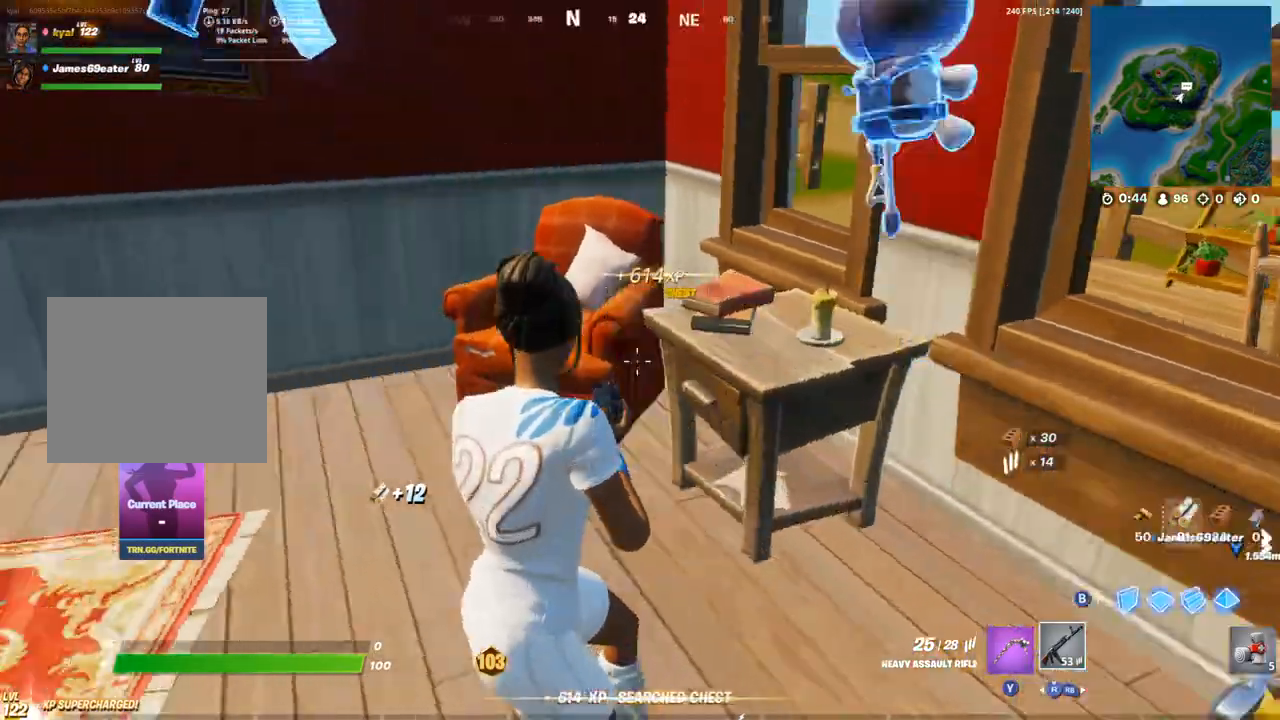
{"buttons": [], "left_stick": "up", "right_stick": "center", "events": [[150, "right_stick", "left"], [200, "left_stick", "up"], [250, "right_stick", "center"], [417, "TRIANGLE", "down"], [500, "TRIANGLE", "up"]]}
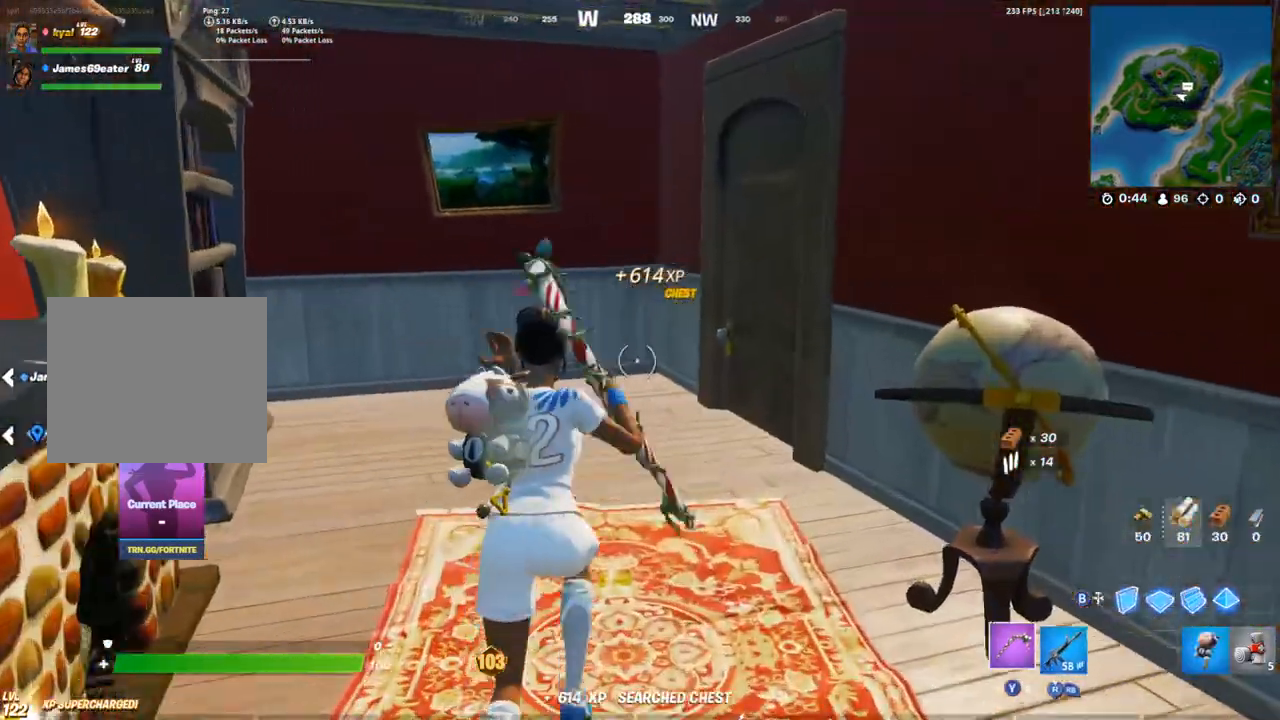
{"buttons": [], "left_stick": "right", "right_stick": "center", "events": [[50, "right_stick", "left"], [267, "R2", "down"], [400, "left_stick", "right"], [467, "R2", "up"], [467, "right_stick", "center"]]}